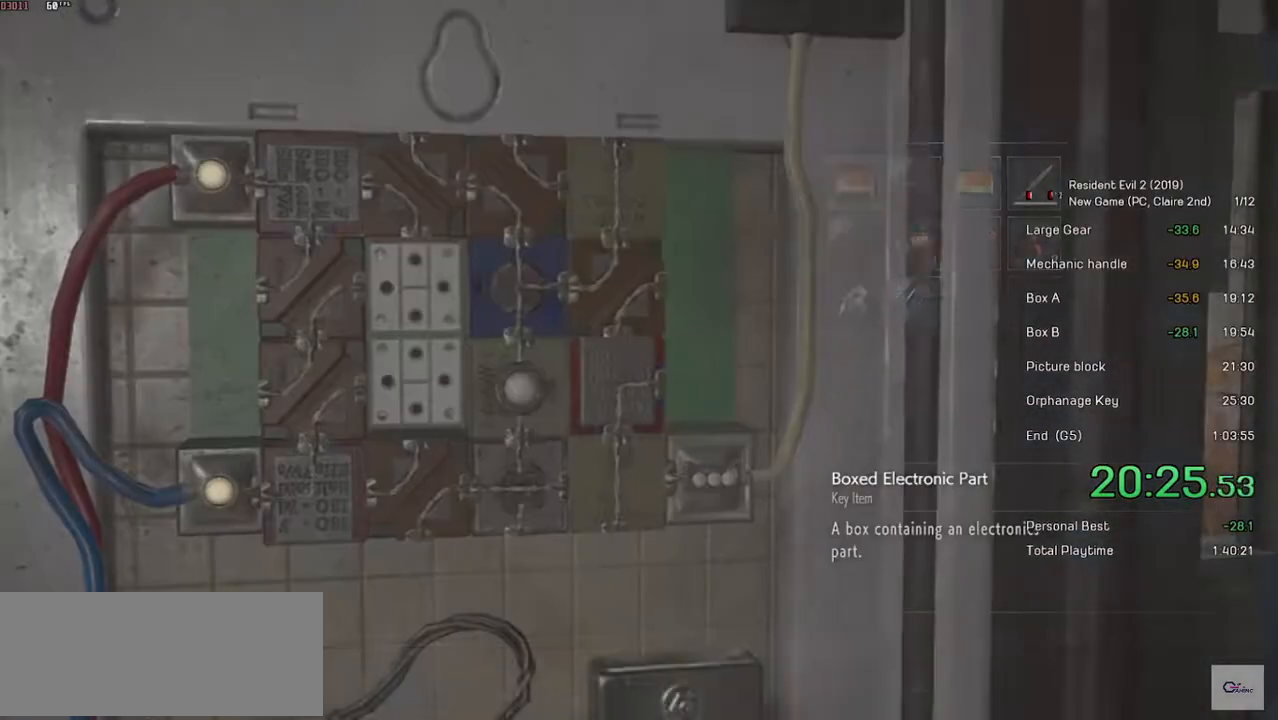
Gameplay with keyboard and mouse; each line is a JSON object with the keys and mouse buttons held at the frame after it. "events" lists presses ("down") and releases ("up") of "a", "ctrl", "d", "e", "f", "q", "r", "s", "shift", "space", "tab", "w", "mouse_left", "mouse_wheel" and "mouse_right" between this image and that frame as [ms after this image, input, new state], when the widget could be followed in between. "mouse_left", "mouse_wheel", "mouse_right" = the "left", "wheel", "right" buttons of the "mouse" list. No other keys are recorded. "wheel" means that the mouse wheel is clicked or scrolled. Mouse movement is not recorded.
{"keys": [], "mouse": [], "events": [[83, "space", "down"], [167, "space", "up"], [267, "s", "down"], [383, "s", "up"], [383, "space", "down"], [433, "space", "up"]]}
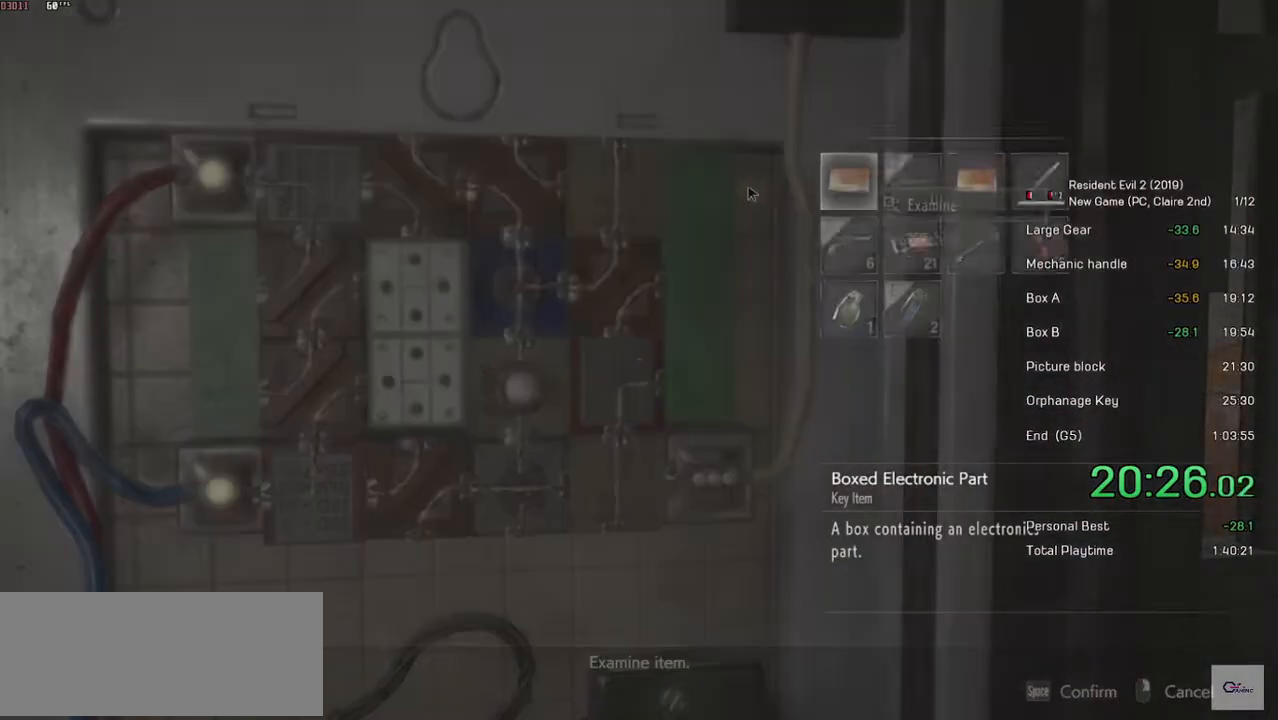
{"keys": [], "mouse": ["left"], "events": [[433, "mouse_left", "down"]]}
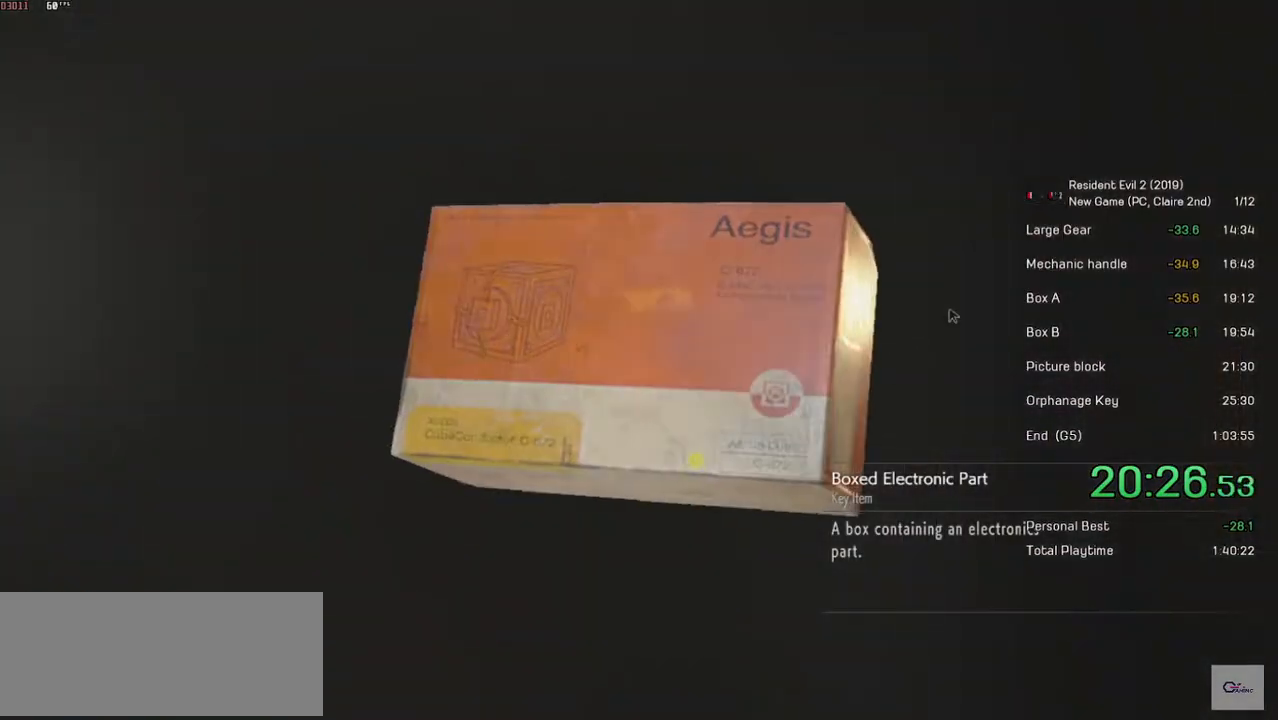
{"keys": ["space"], "mouse": [], "events": [[233, "mouse_left", "up"], [317, "space", "down"], [383, "space", "up"], [483, "space", "down"]]}
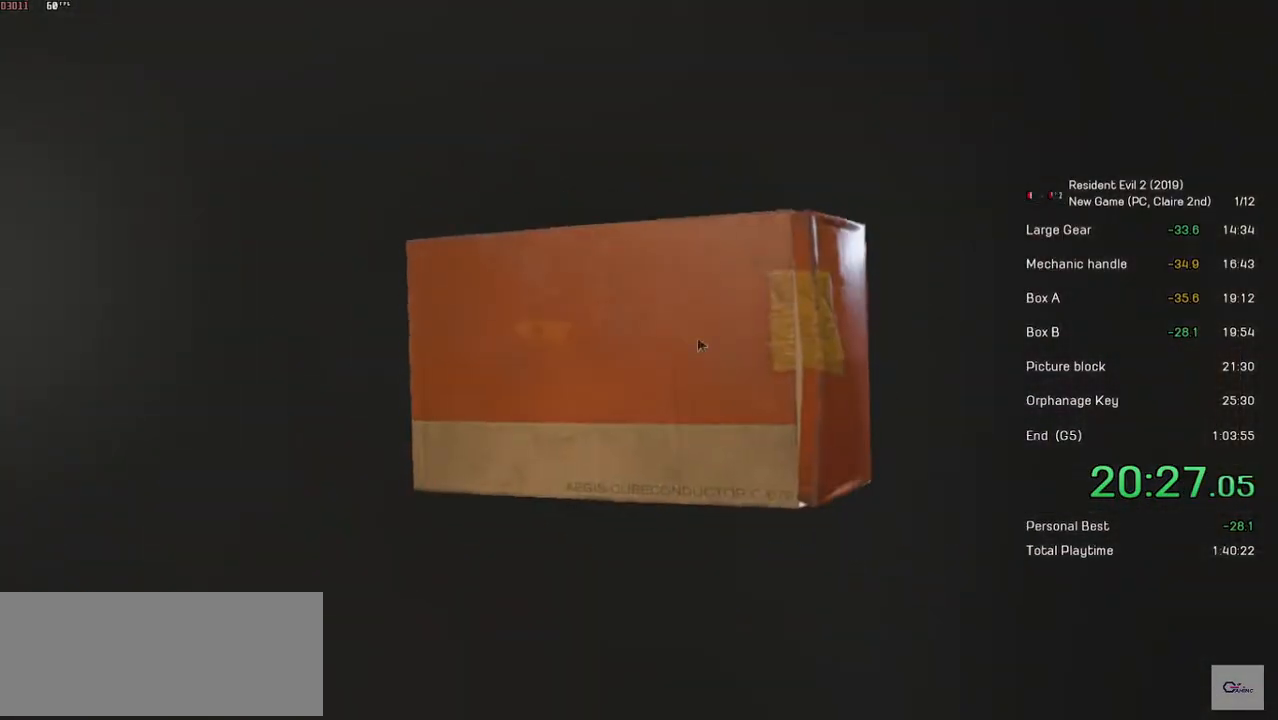
{"keys": ["space"], "mouse": [], "events": [[33, "space", "up"], [83, "space", "down"], [167, "space", "up"], [233, "space", "down"], [283, "space", "up"], [333, "space", "down"], [417, "space", "up"], [483, "space", "down"]]}
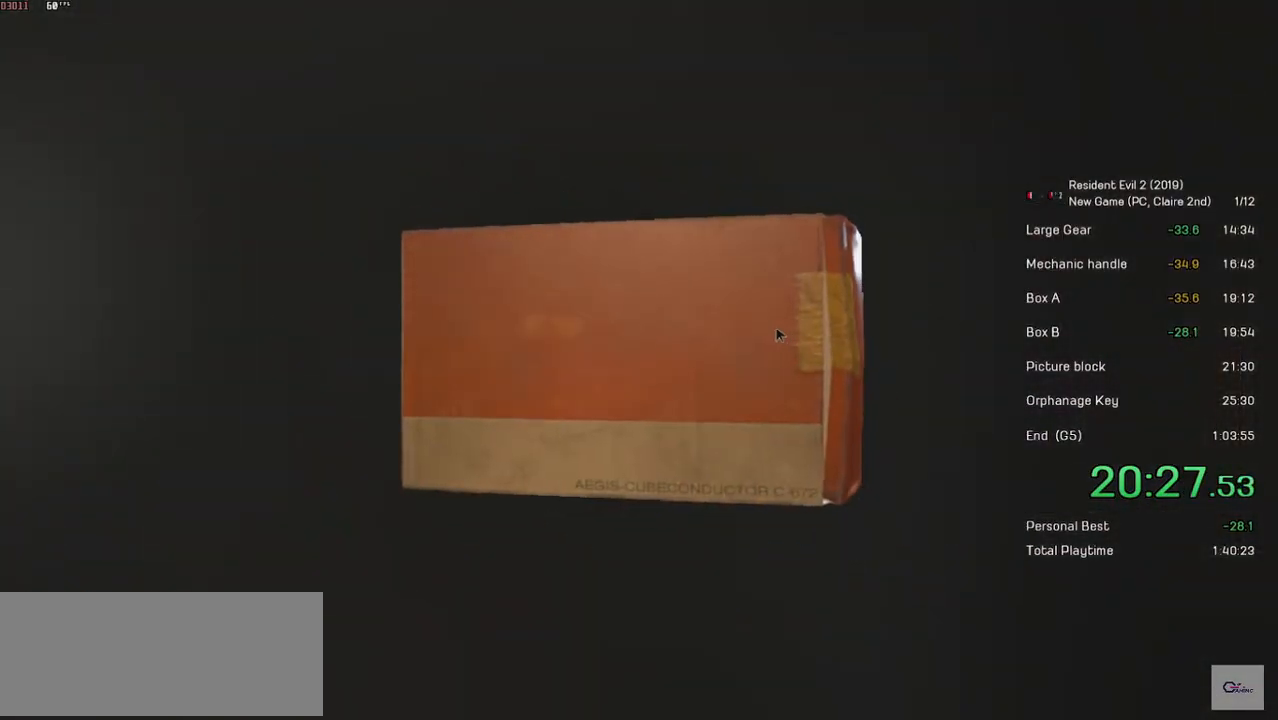
{"keys": [], "mouse": [], "events": [[33, "space", "up"], [83, "space", "down"], [167, "space", "up"], [233, "space", "down"], [283, "space", "up"], [383, "space", "down"], [433, "space", "up"]]}
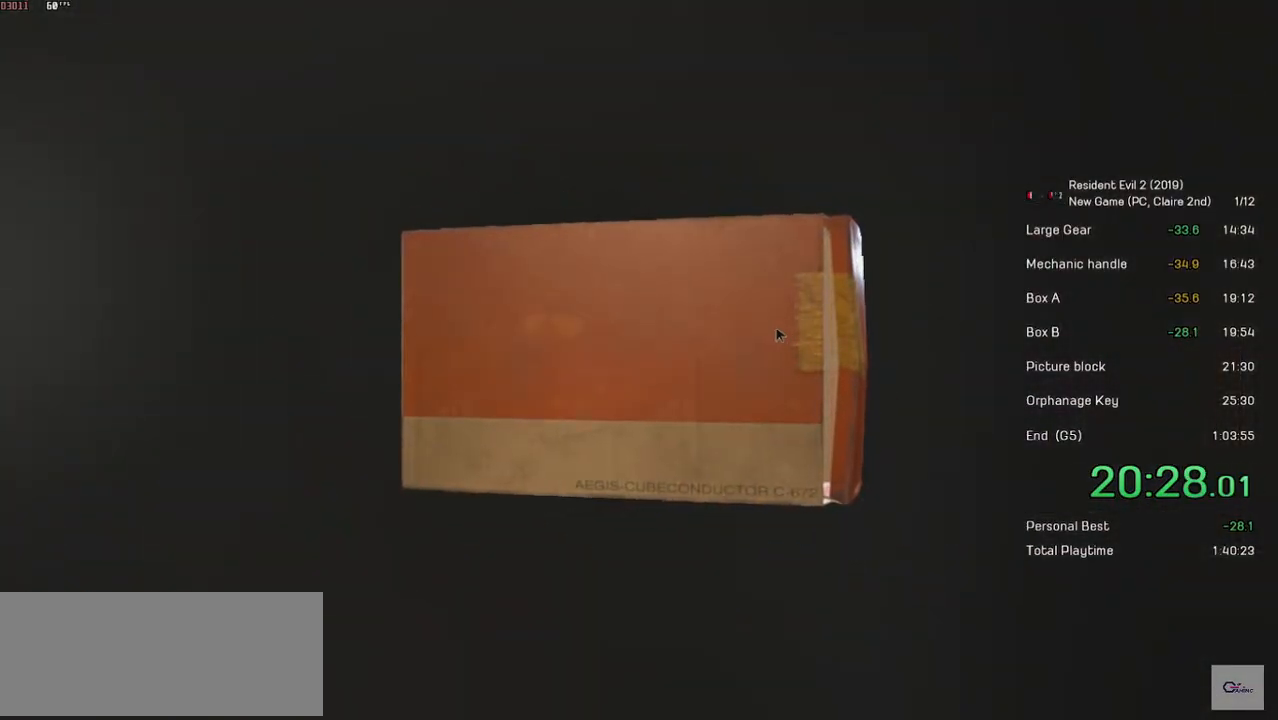
{"keys": [], "mouse": [], "events": [[17, "space", "down"], [67, "space", "up"], [133, "space", "down"], [183, "space", "up"], [283, "space", "down"], [333, "space", "up"], [417, "space", "down"], [483, "space", "up"]]}
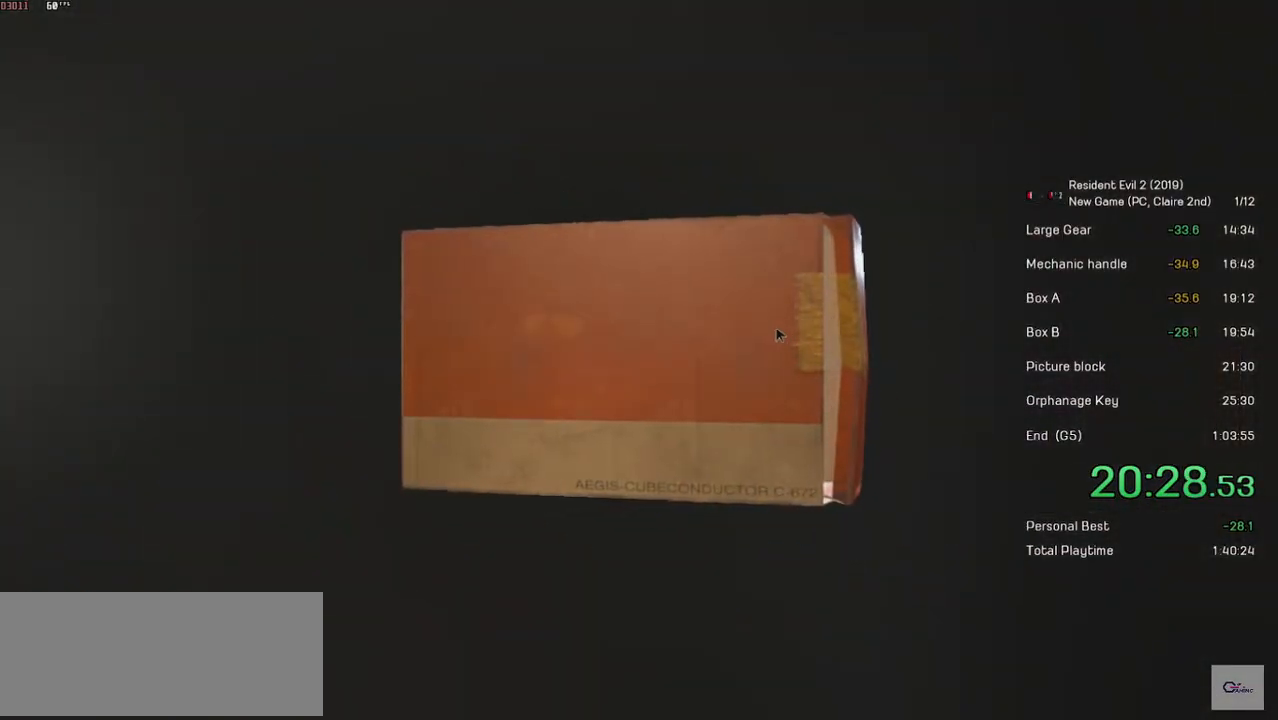
{"keys": ["space"], "mouse": [], "events": [[67, "space", "down"], [133, "space", "up"], [217, "space", "down"], [283, "space", "up"], [367, "space", "down"], [417, "space", "up"], [483, "space", "down"]]}
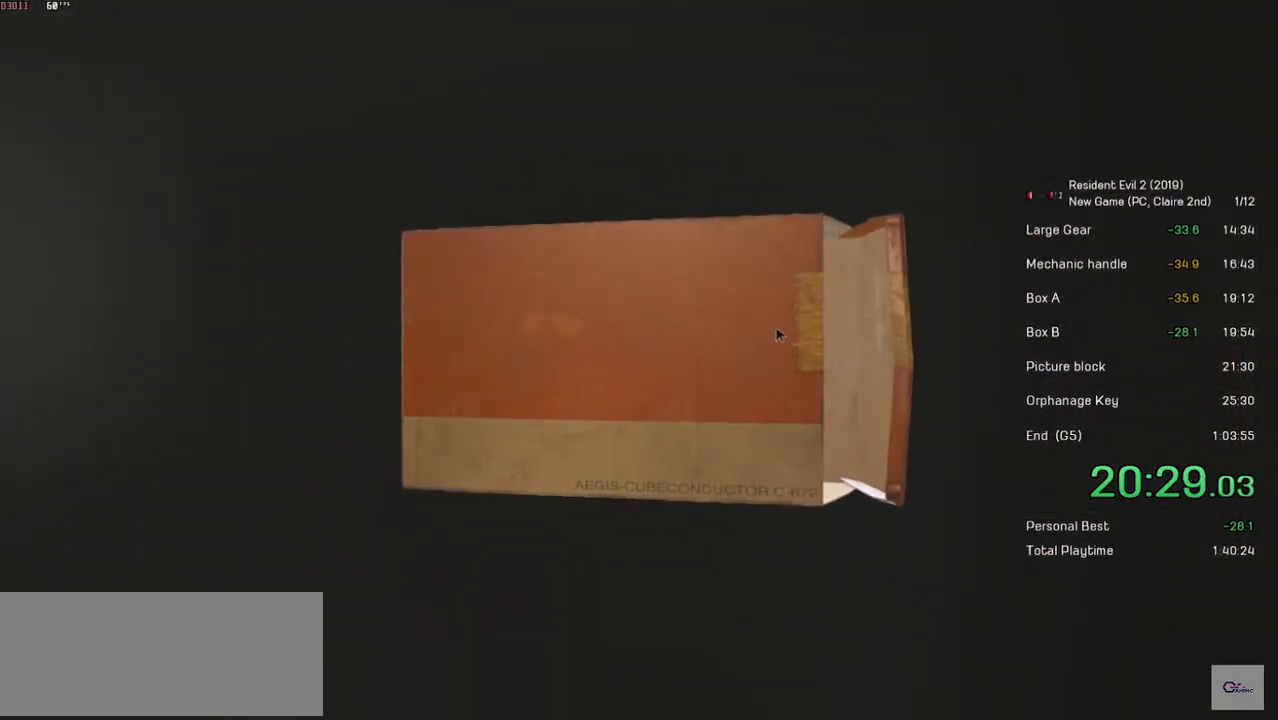
{"keys": [], "mouse": [], "events": [[67, "space", "up"], [133, "space", "down"], [183, "space", "up"], [283, "space", "down"], [333, "space", "up"], [433, "space", "down"], [483, "space", "up"]]}
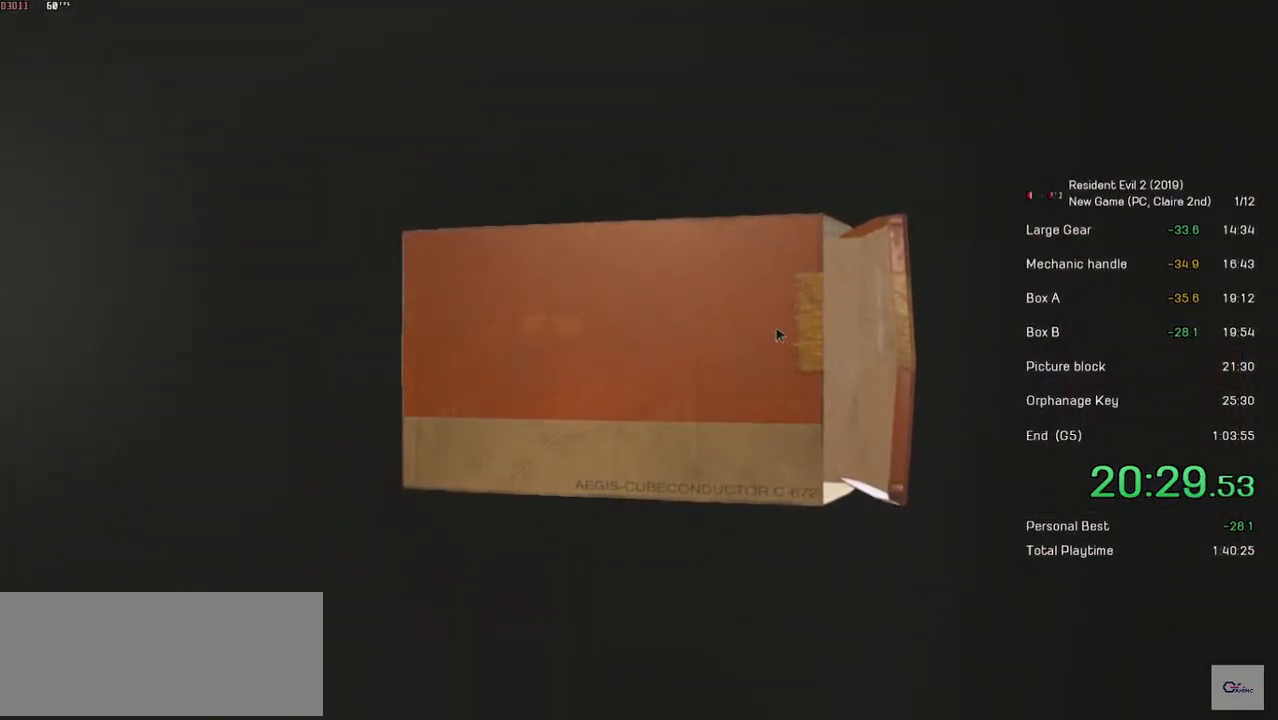
{"keys": ["space"], "mouse": [], "events": [[83, "space", "down"], [133, "space", "up"], [217, "space", "down"], [267, "space", "up"], [333, "space", "down"], [383, "space", "up"], [483, "space", "down"]]}
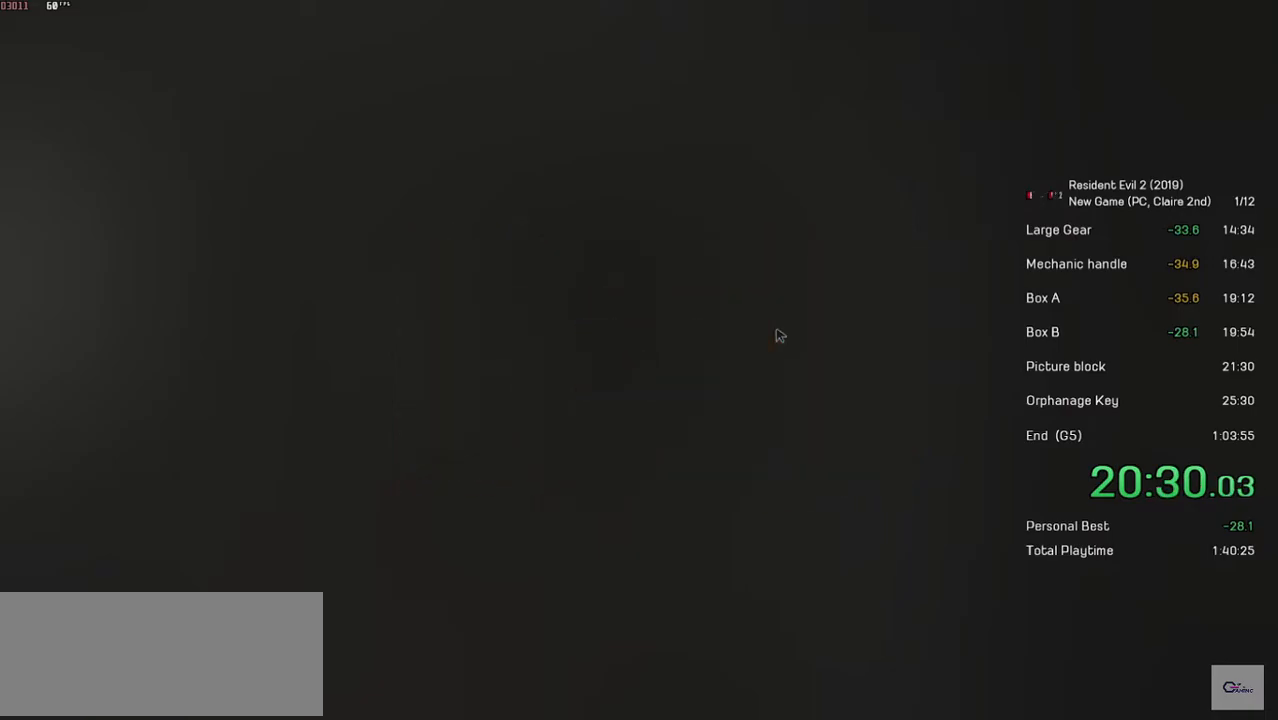
{"keys": [], "mouse": [], "events": [[33, "space", "up"], [133, "space", "down"], [183, "space", "up"], [233, "space", "down"], [317, "space", "up"], [383, "space", "down"], [467, "space", "up"]]}
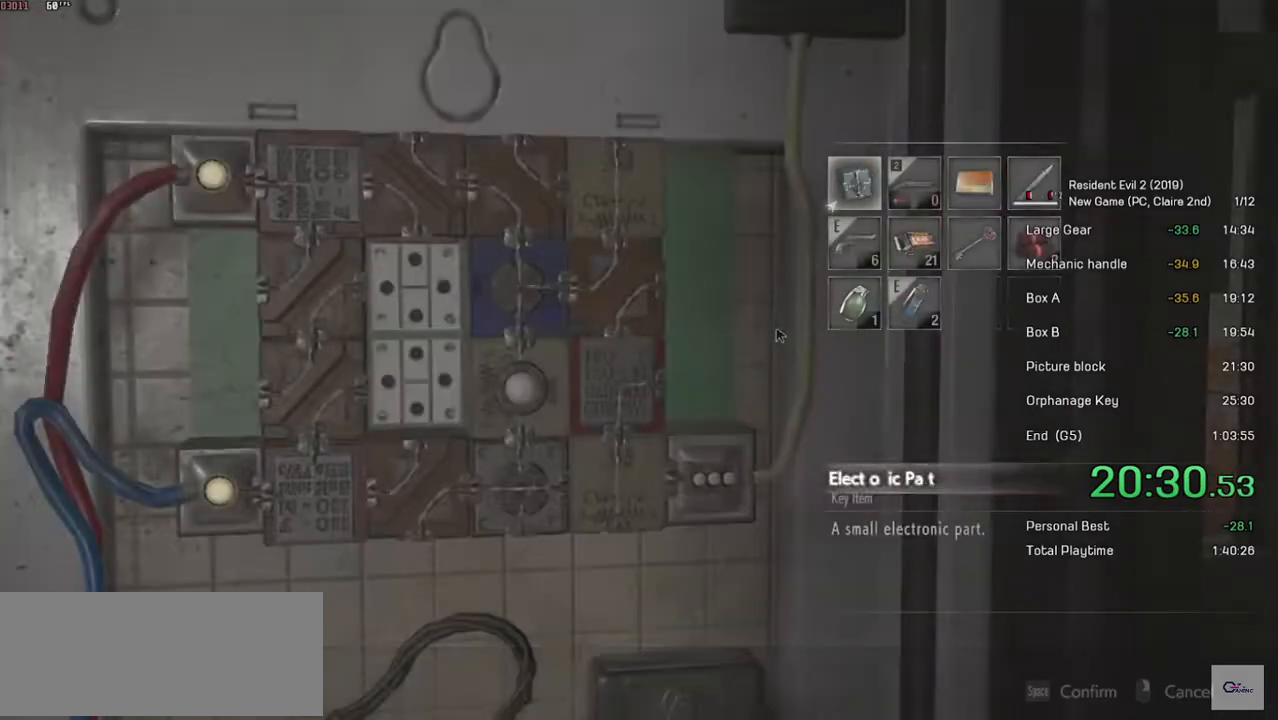
{"keys": [], "mouse": [], "events": [[33, "space", "down"], [83, "space", "up"], [167, "space", "down"], [267, "space", "up"]]}
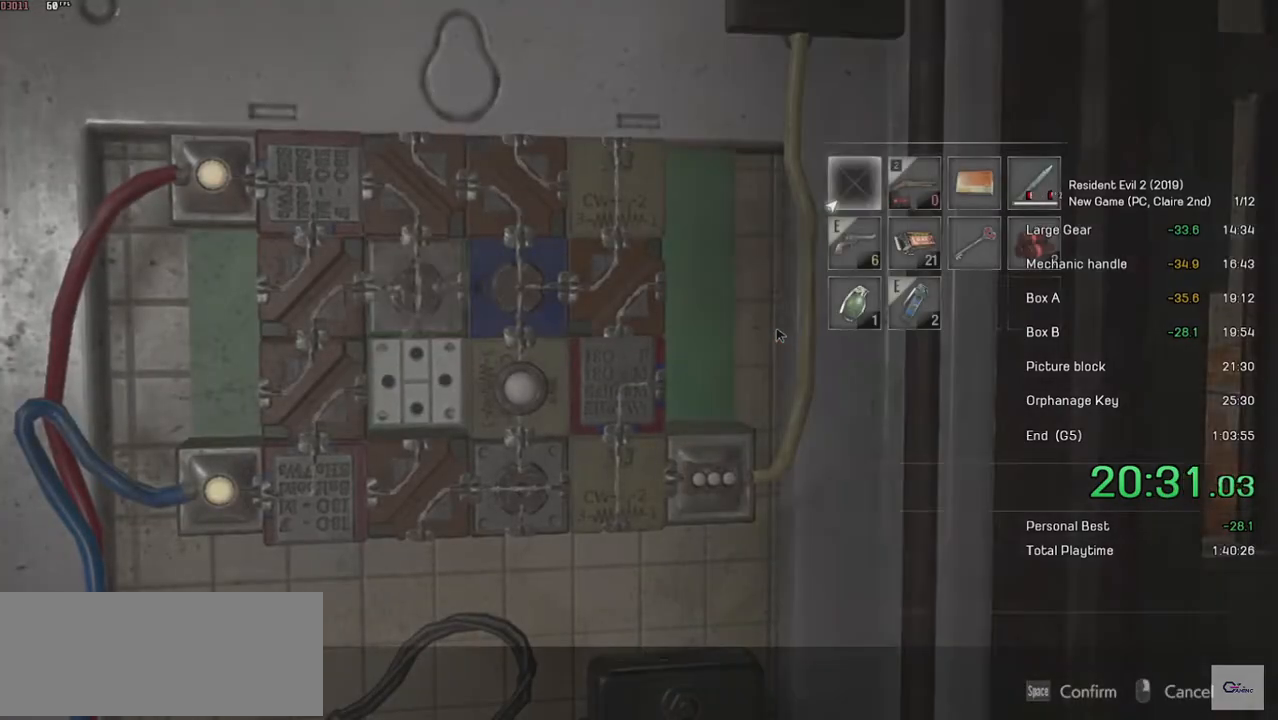
{"keys": ["space"], "mouse": [], "events": [[17, "d", "down"], [83, "d", "up"], [183, "d", "down"], [267, "d", "up"], [433, "space", "down"]]}
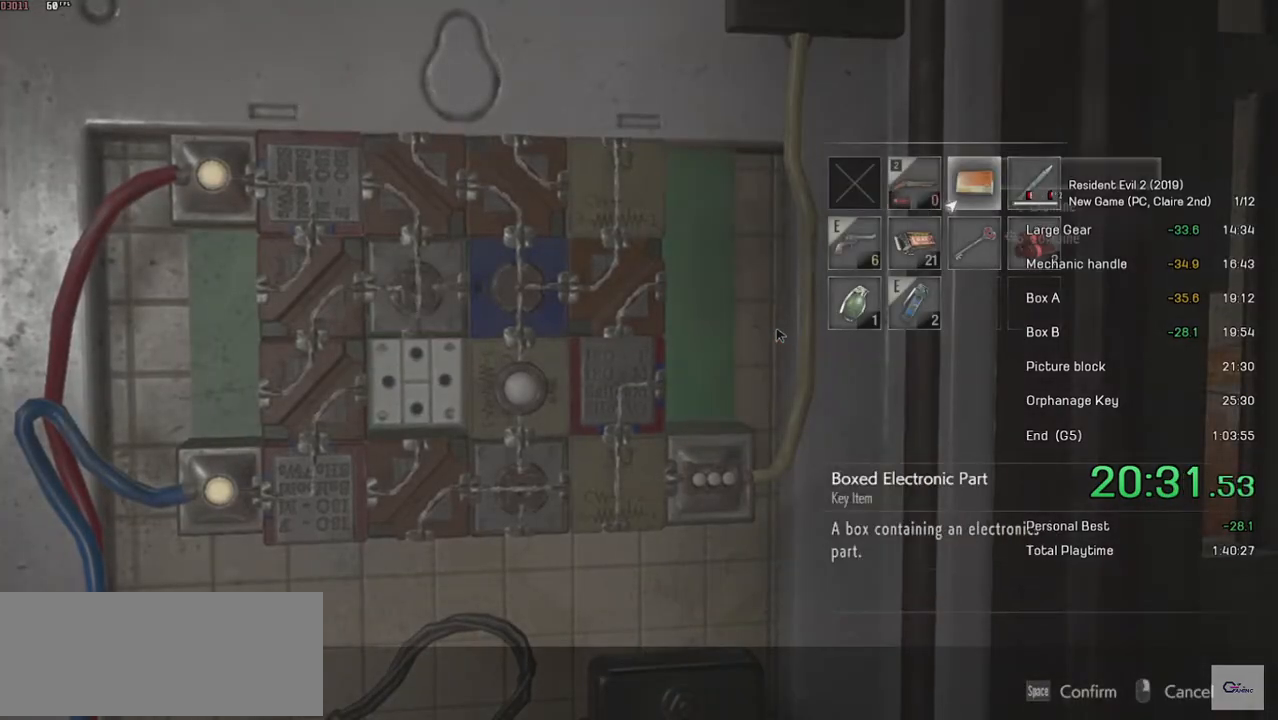
{"keys": [], "mouse": [], "events": [[17, "space", "up"], [83, "s", "down"], [183, "s", "up"], [183, "space", "down"], [267, "space", "up"]]}
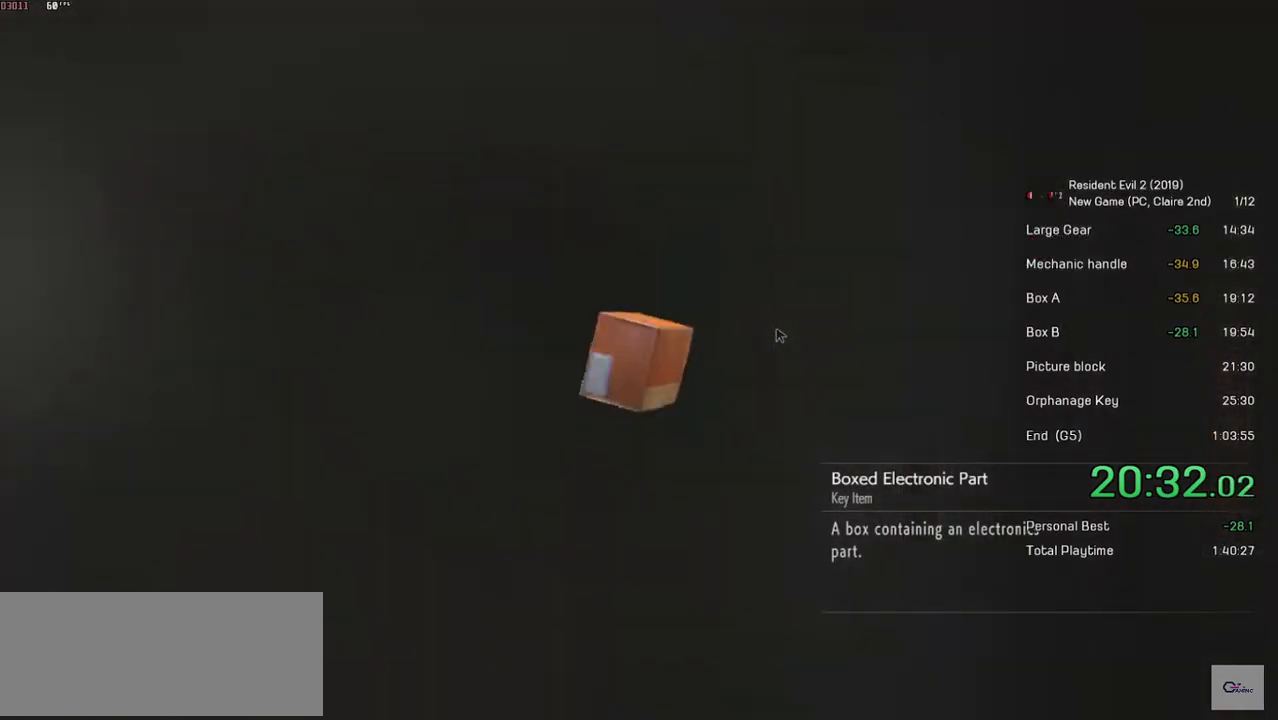
{"keys": [], "mouse": ["left"], "events": [[317, "mouse_left", "down"]]}
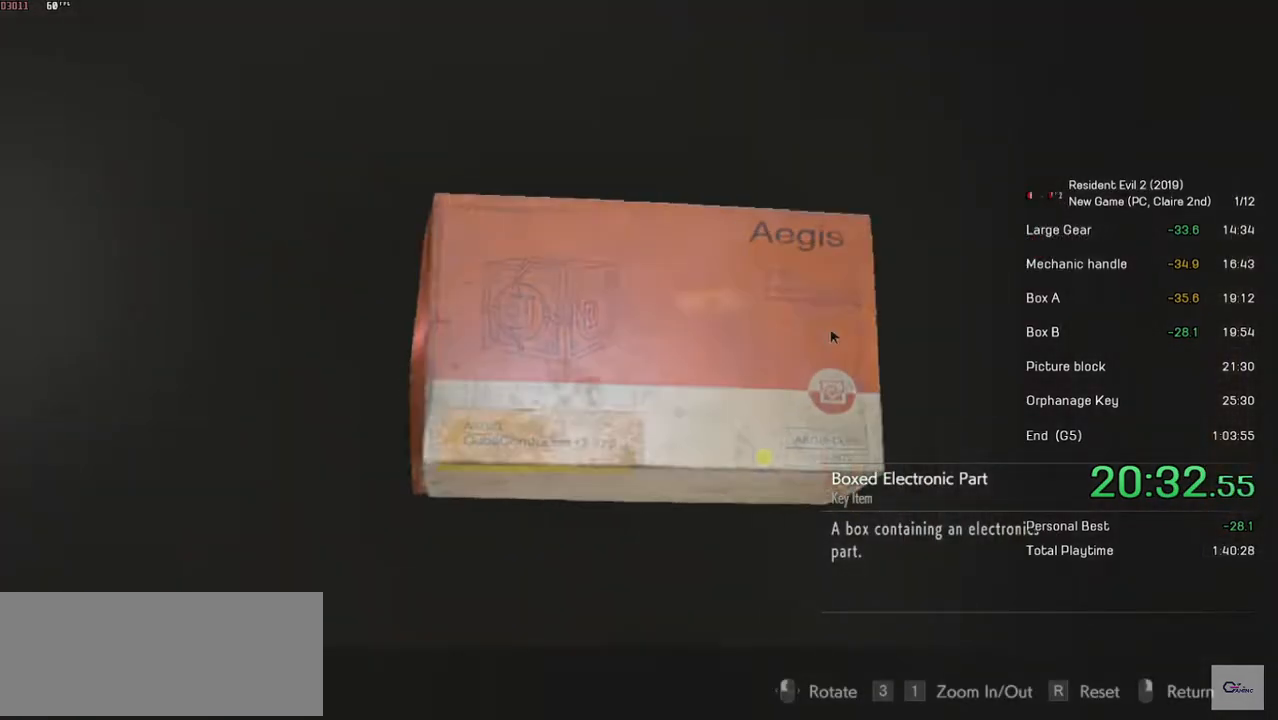
{"keys": [], "mouse": [], "events": [[133, "mouse_left", "up"], [233, "space", "down"], [317, "space", "up"], [417, "space", "down"], [467, "space", "up"]]}
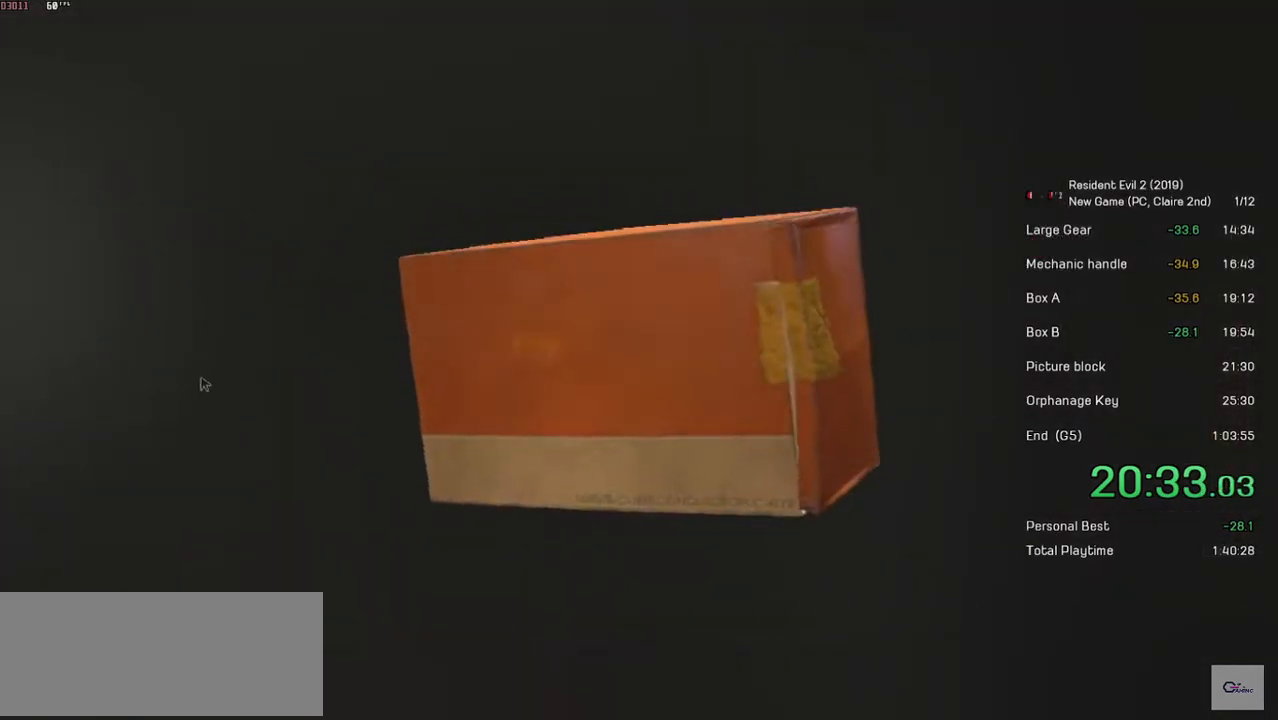
{"keys": ["space"], "mouse": [], "events": [[33, "space", "down"], [83, "space", "up"], [317, "space", "down"], [383, "space", "up"], [483, "space", "down"]]}
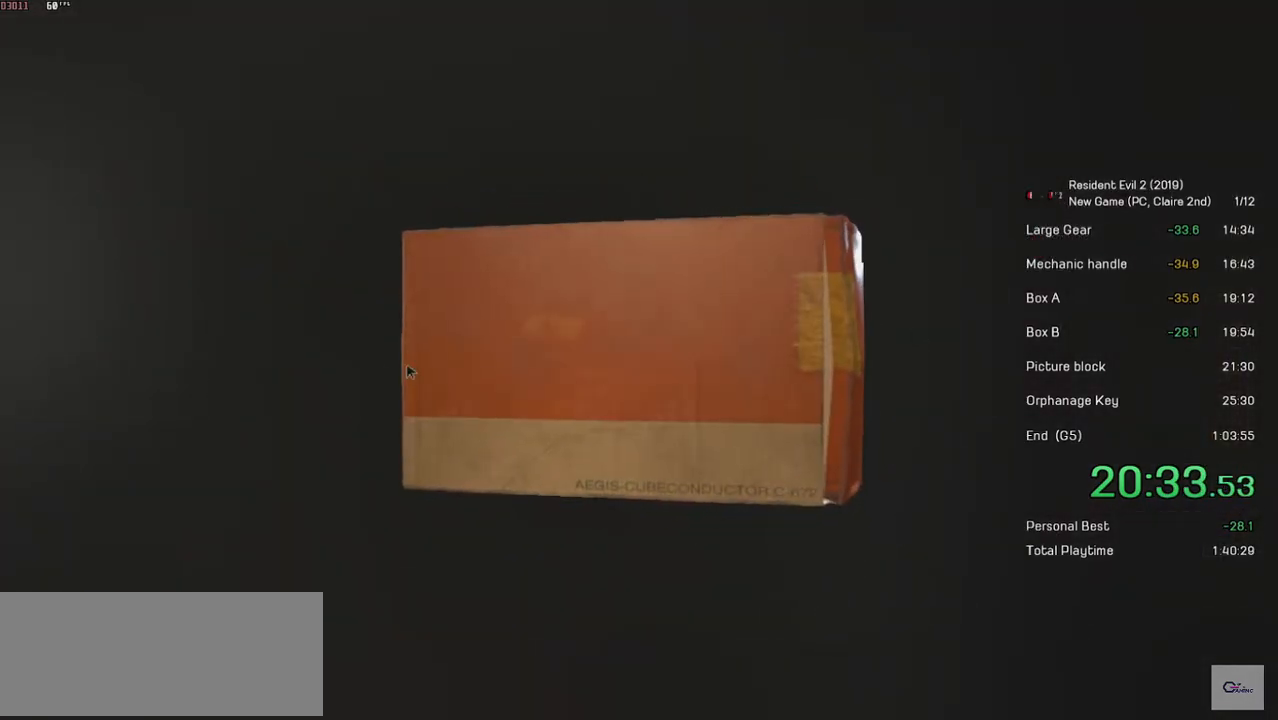
{"keys": [], "mouse": [], "events": [[33, "space", "up"], [83, "space", "down"], [167, "space", "up"], [333, "space", "down"], [433, "space", "up"]]}
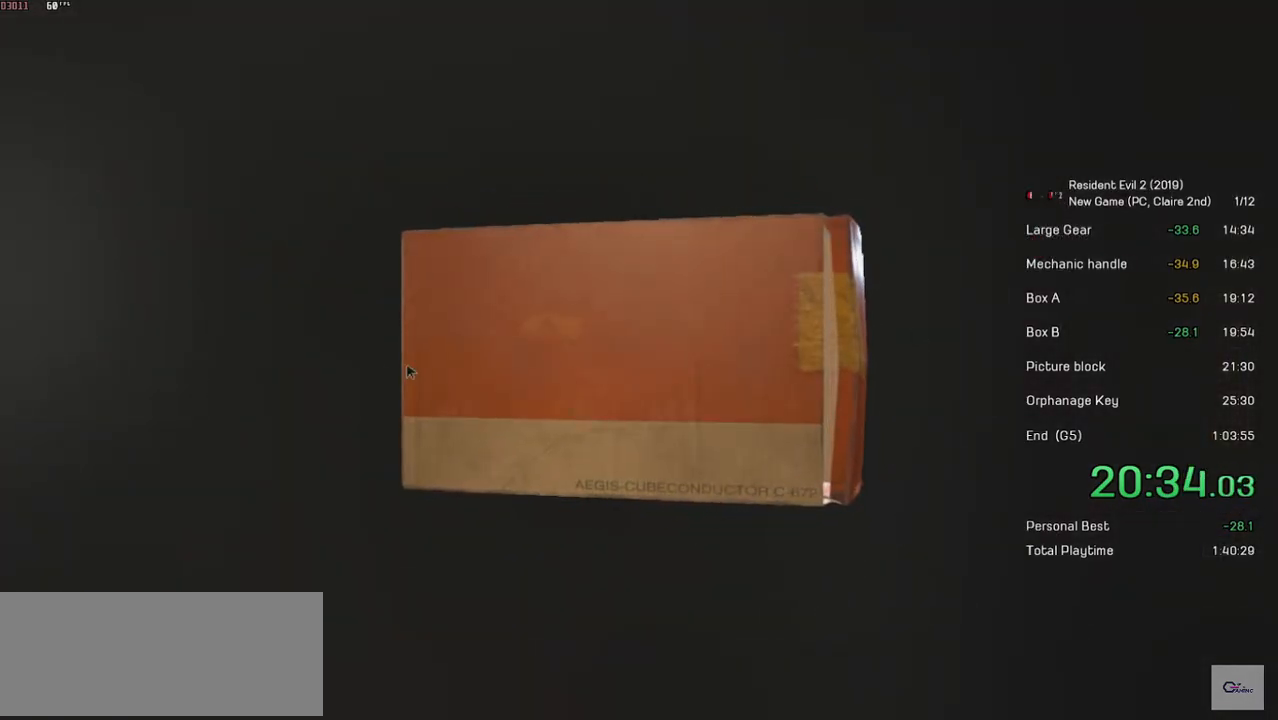
{"keys": [], "mouse": [], "events": [[17, "space", "down"], [67, "space", "up"], [133, "space", "down"], [183, "space", "up"], [283, "space", "down"], [333, "space", "up"], [433, "space", "down"], [483, "space", "up"]]}
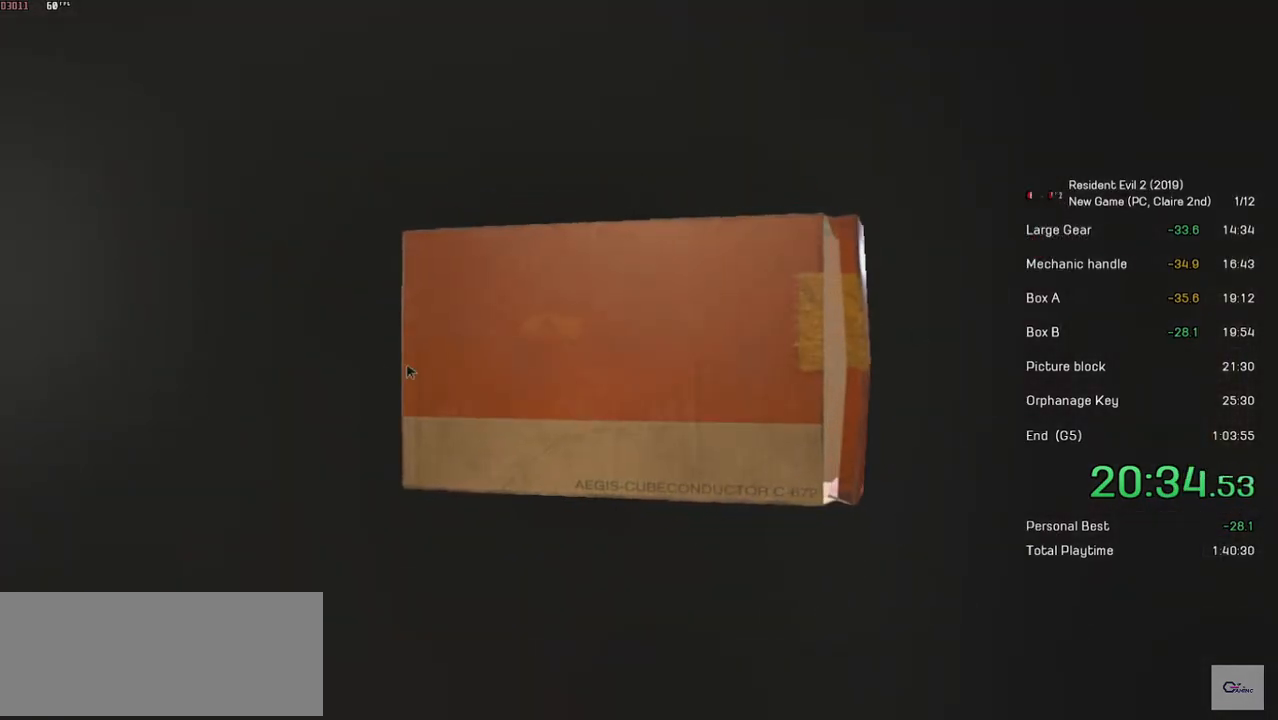
{"keys": ["space"], "mouse": [], "events": [[33, "space", "down"], [117, "space", "up"], [217, "space", "down"], [267, "space", "up"], [333, "space", "down"], [383, "space", "up"], [483, "space", "down"]]}
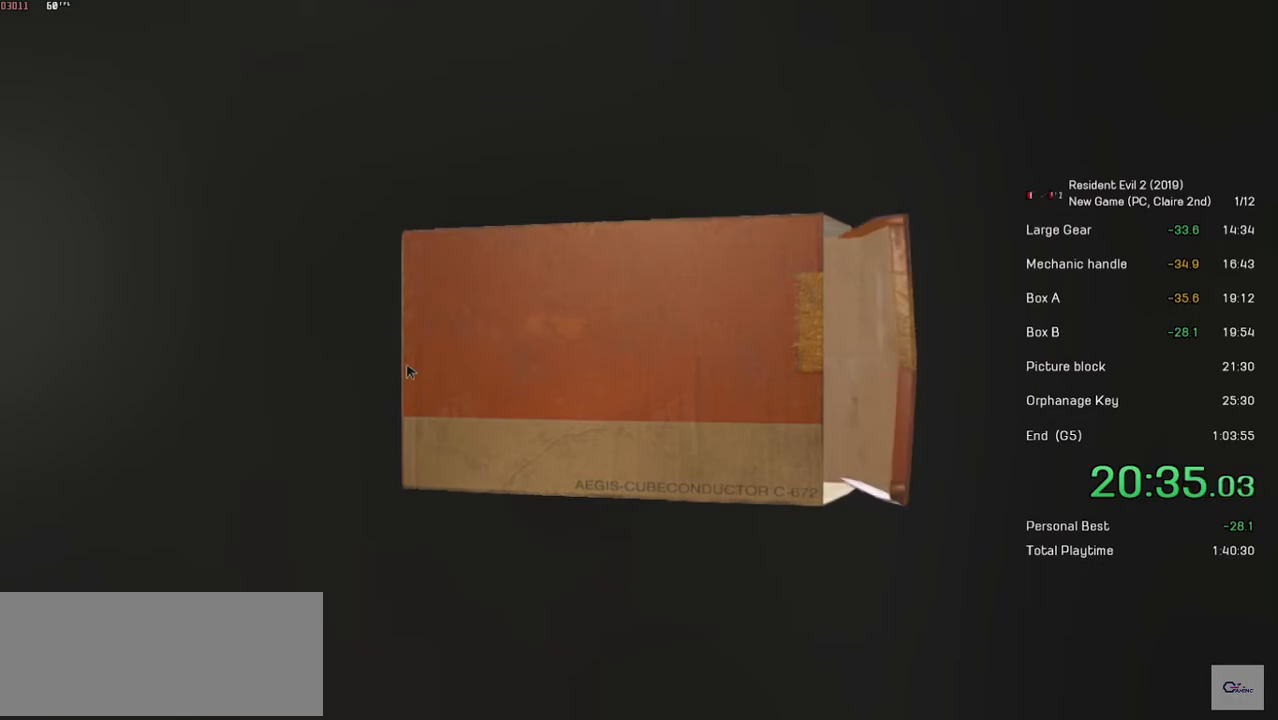
{"keys": [], "mouse": [], "events": [[33, "space", "up"], [117, "space", "down"], [183, "space", "up"], [233, "space", "down"], [333, "space", "up"], [383, "space", "down"], [467, "space", "up"]]}
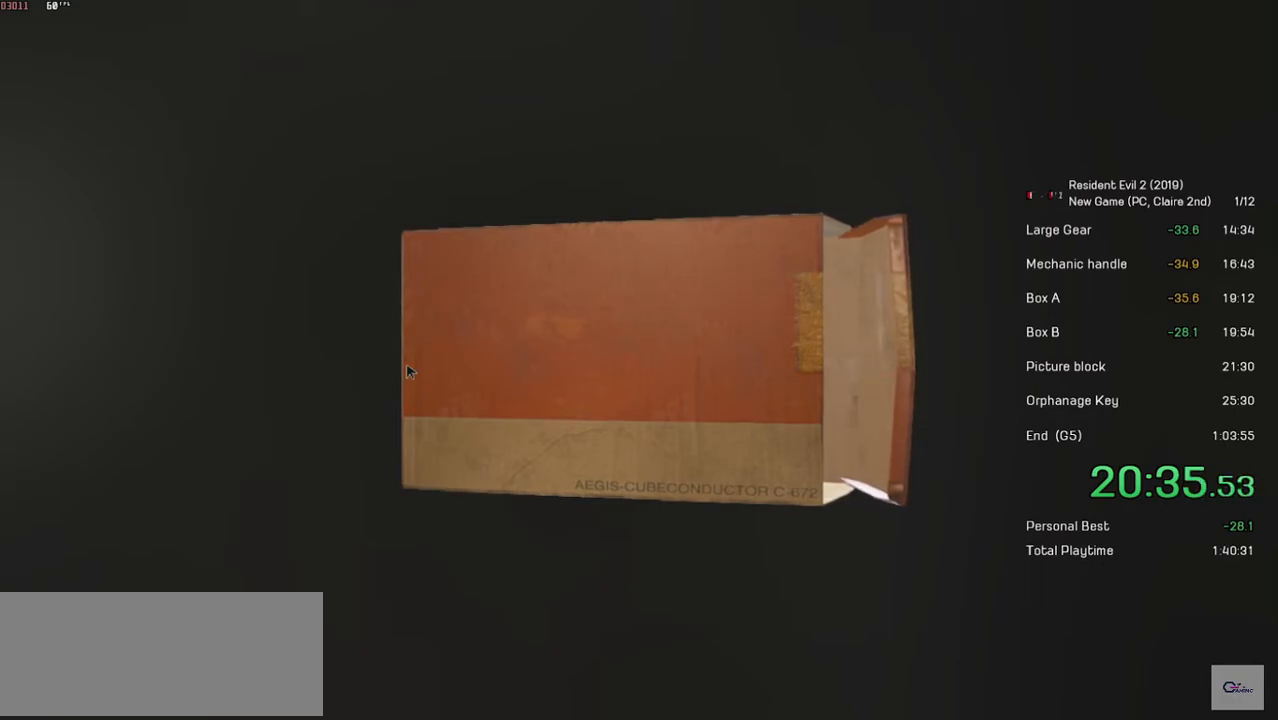
{"keys": ["space"], "mouse": [], "events": [[67, "space", "down"], [83, "space", "up"], [183, "space", "down"], [233, "space", "up"], [333, "space", "down"], [383, "space", "up"], [467, "space", "down"]]}
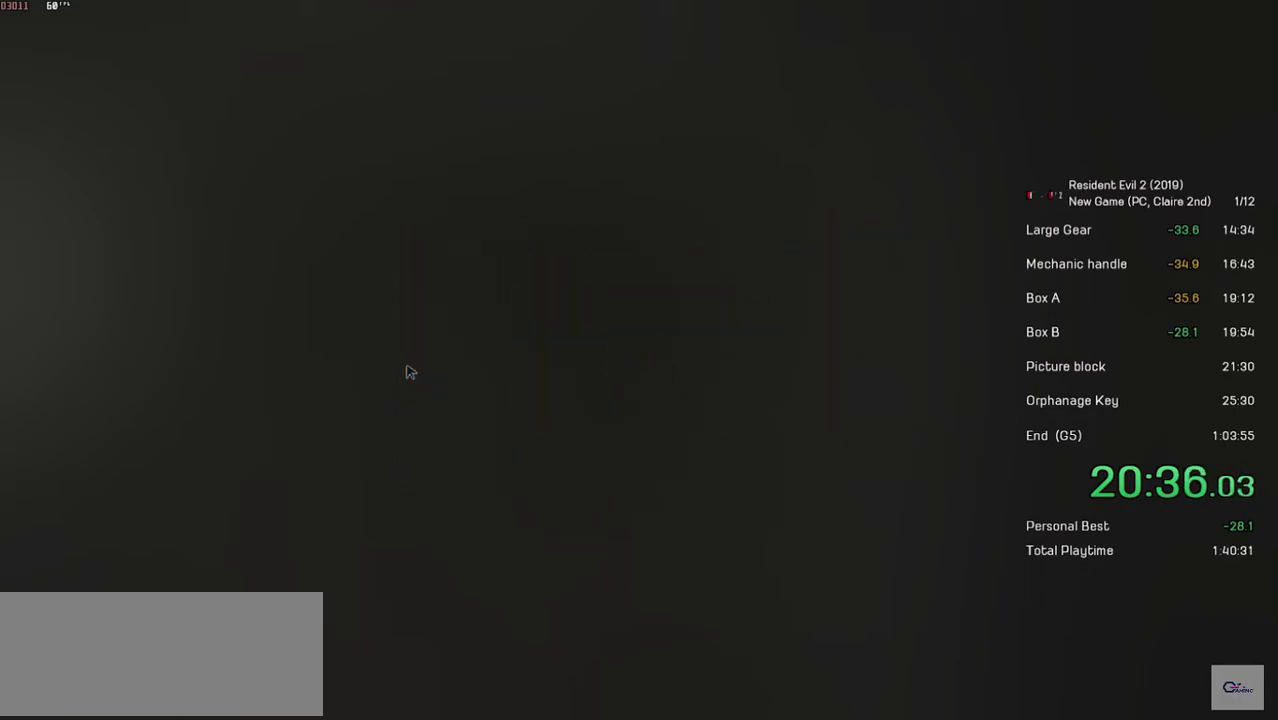
{"keys": [], "mouse": [], "events": [[33, "space", "up"], [117, "space", "down"], [183, "space", "up"], [267, "space", "down"], [317, "space", "up"], [417, "space", "down"], [467, "space", "up"]]}
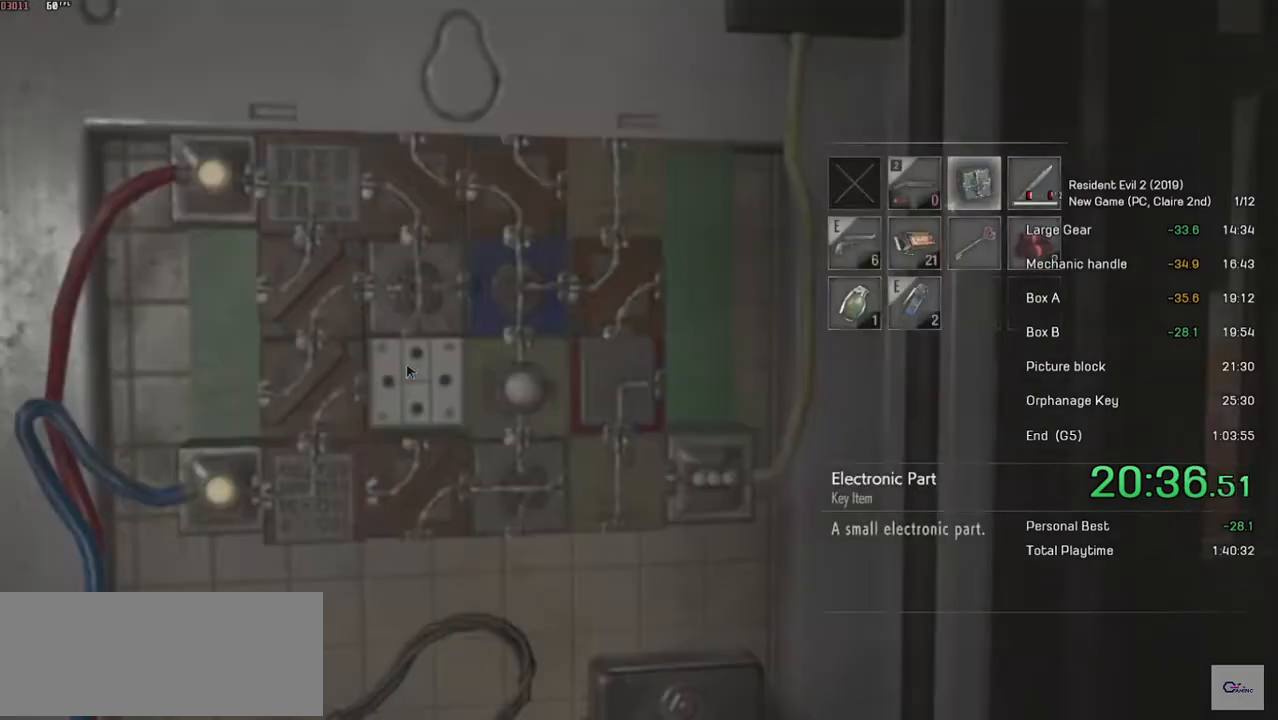
{"keys": [], "mouse": [], "events": [[33, "space", "down"], [83, "space", "up"], [183, "space", "down"], [233, "space", "up"]]}
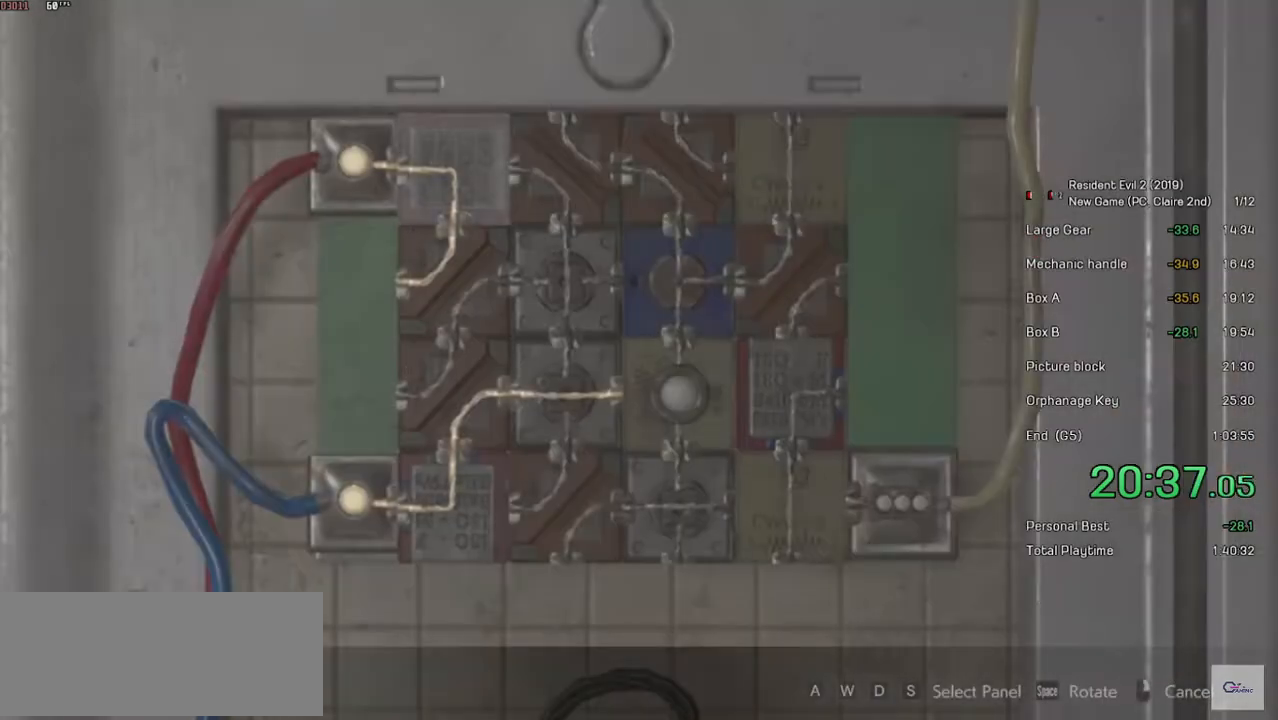
{"keys": [], "mouse": [], "events": [[267, "space", "down"], [333, "s", "down"], [367, "space", "up"], [483, "s", "up"]]}
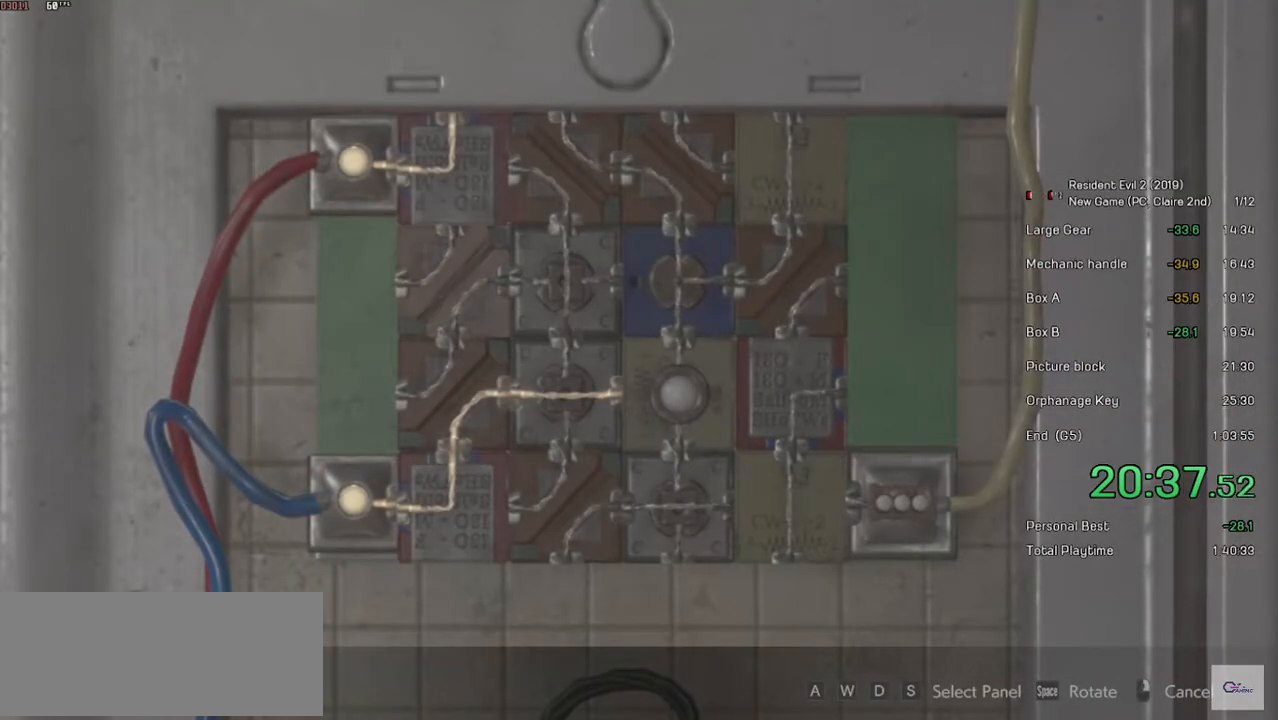
{"keys": [], "mouse": [], "events": [[367, "w", "down"], [467, "w", "up"]]}
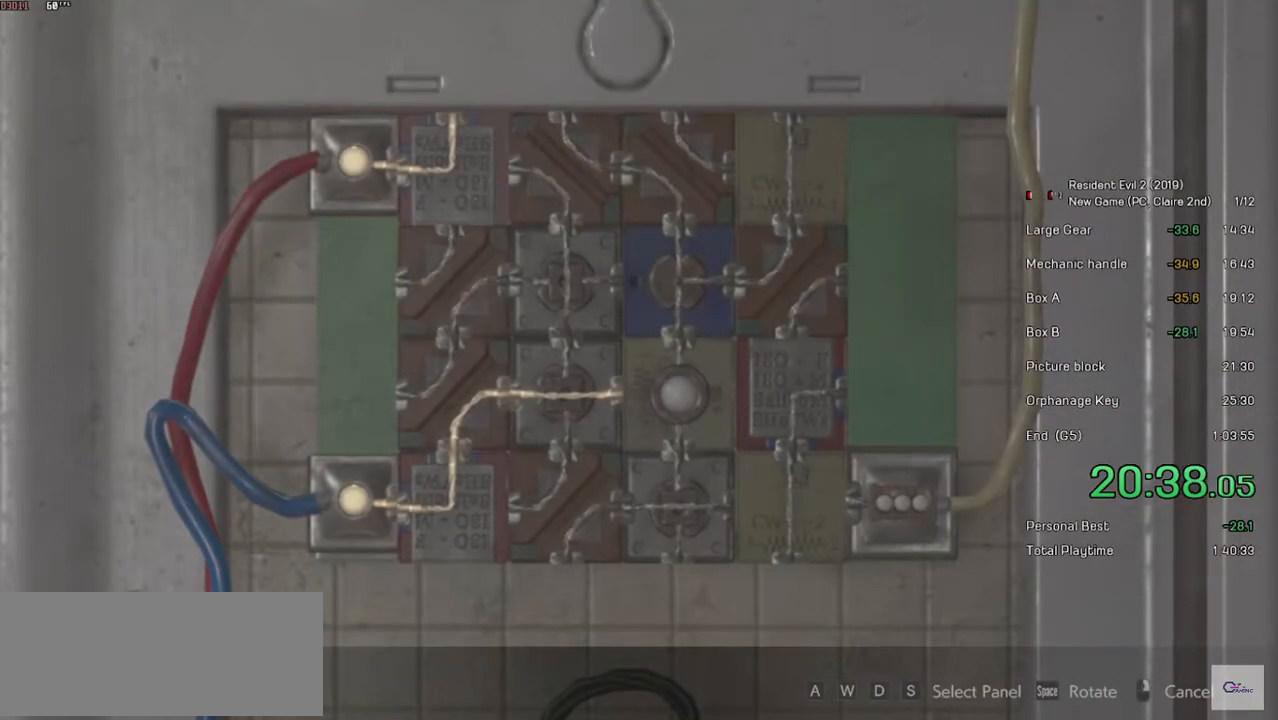
{"keys": [], "mouse": [], "events": [[17, "space", "down"], [133, "s", "down"], [133, "space", "up"], [233, "s", "up"], [317, "s", "down"], [383, "s", "up"]]}
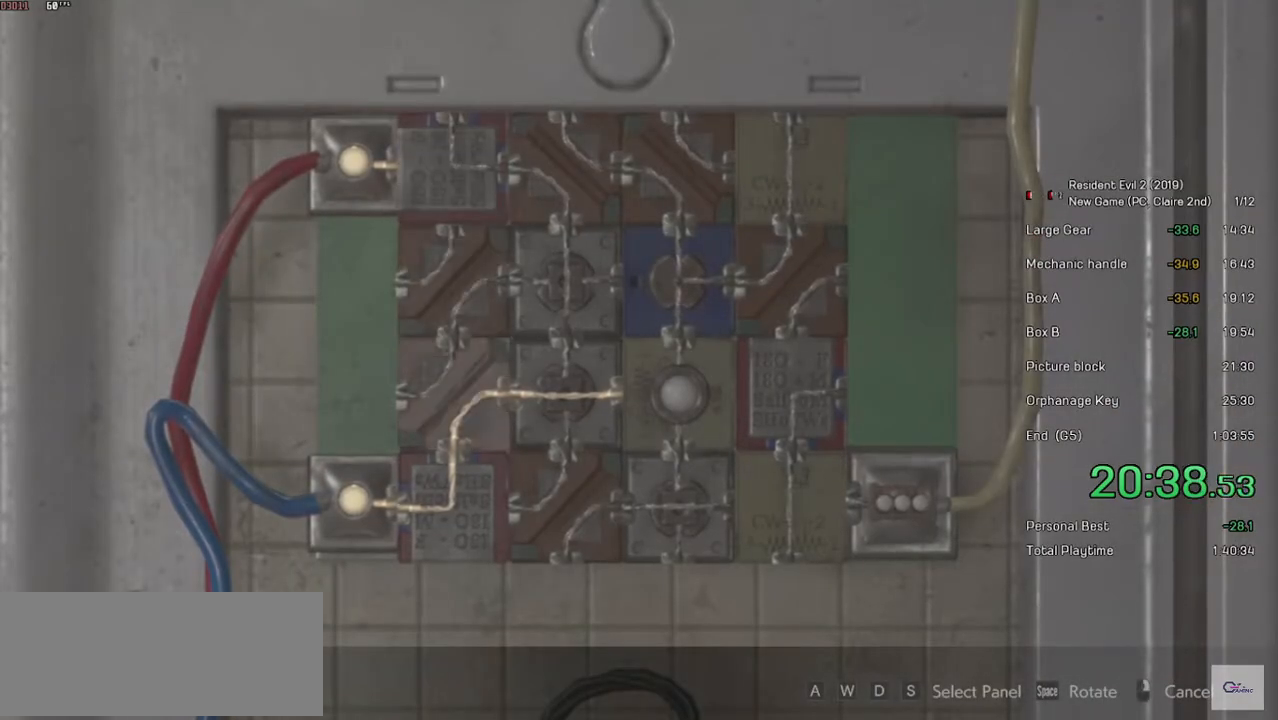
{"keys": ["w"], "mouse": [], "events": [[83, "w", "down"], [233, "w", "up"], [467, "w", "down"]]}
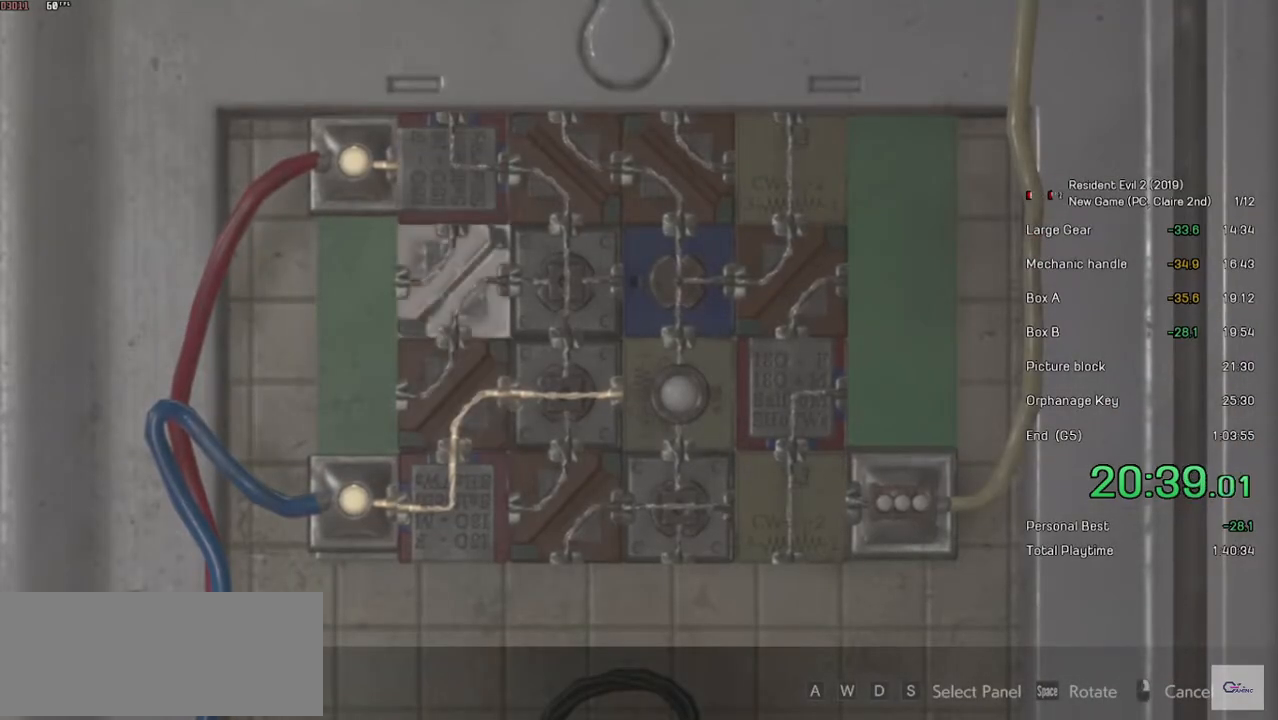
{"keys": [], "mouse": [], "events": [[83, "w", "up"], [183, "space", "down"], [283, "space", "up"], [317, "s", "down"], [417, "s", "up"]]}
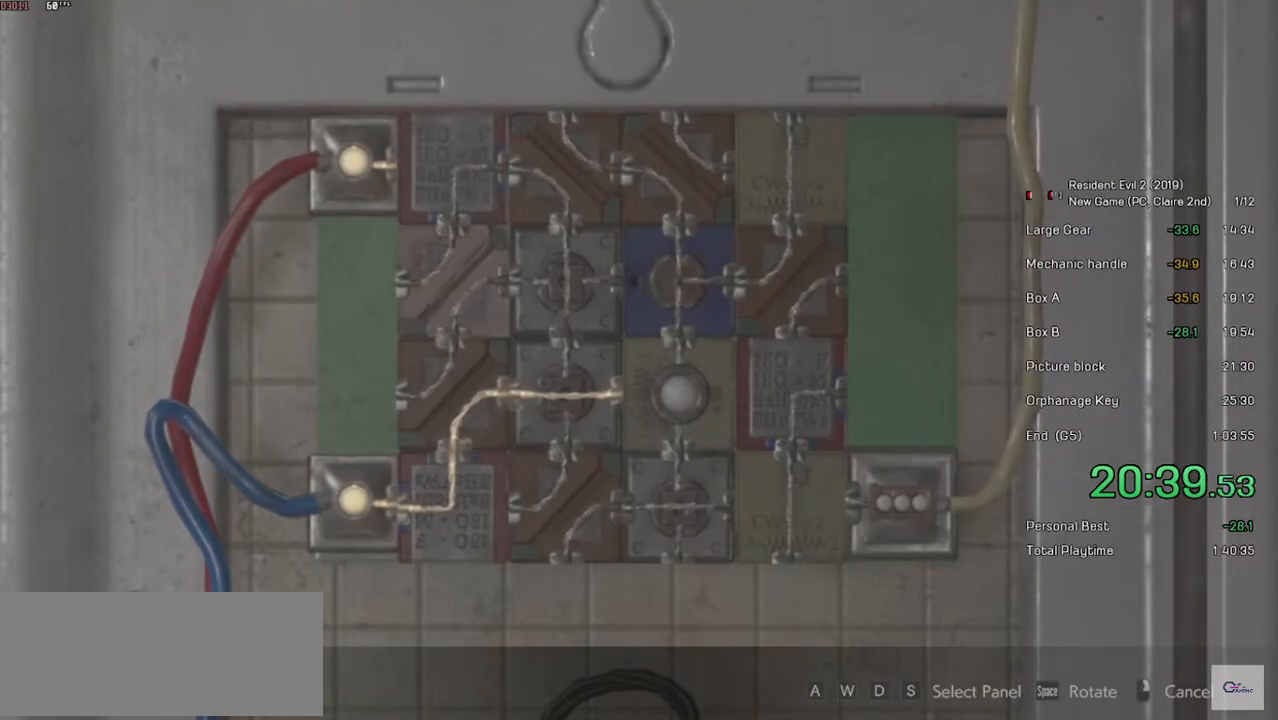
{"keys": [], "mouse": [], "events": [[233, "w", "down"], [383, "w", "up"]]}
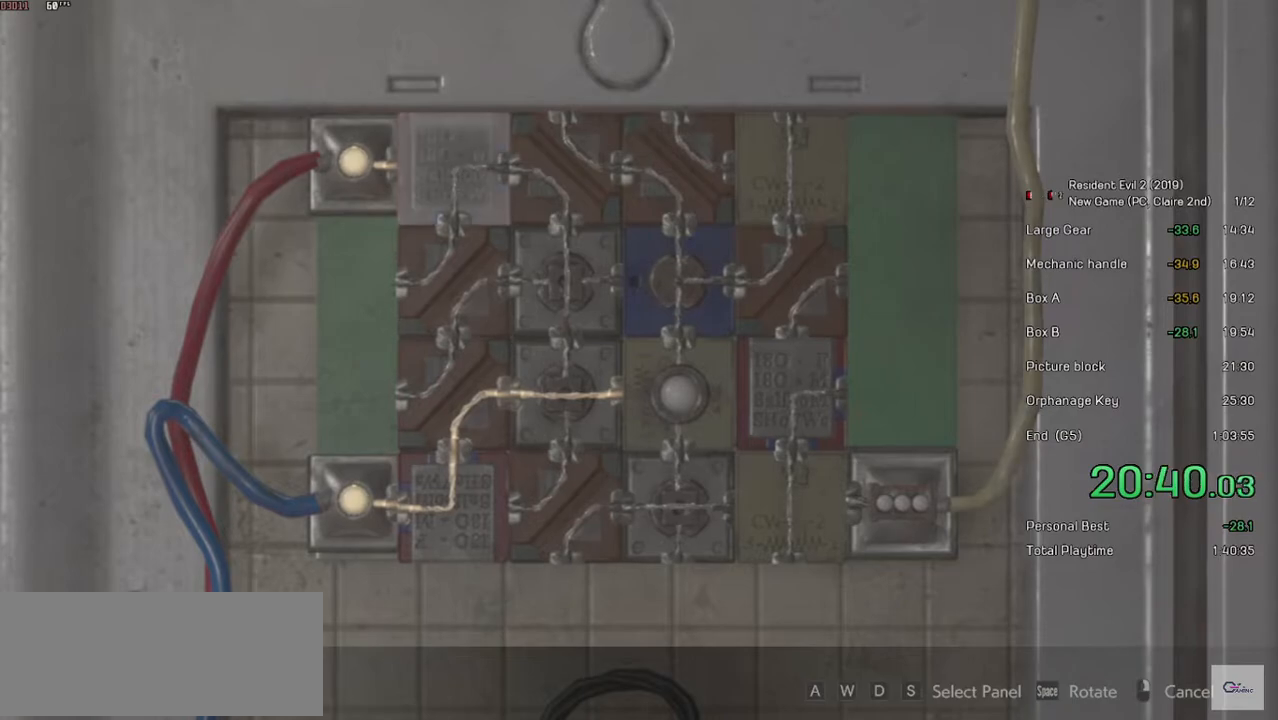
{"keys": ["s"], "mouse": [], "events": [[183, "space", "down"], [283, "space", "up"], [383, "s", "down"]]}